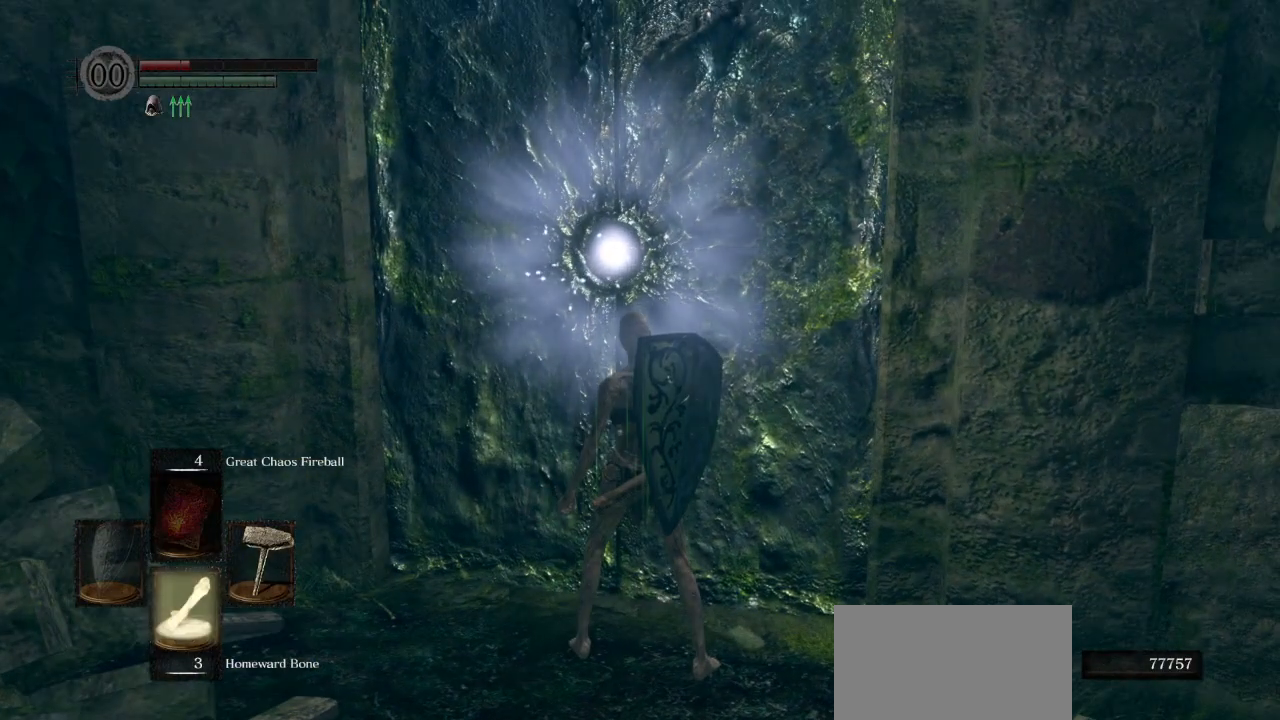
Gameplay with a controller (PlayStation layout); each line is a JSON object with the inputs held at the frame after it. "events" lists button and stick changes between this image and that frame as [ms after this image, input, new state], when the widget could be followed in between.
{"buttons": ["CROSS", "DPAD_DOWN"], "left_stick": "up", "right_stick": "center", "events": [[167, "right_stick", "down-left"], [250, "right_stick", "center"], [300, "DPAD_DOWN", "up"], [433, "CROSS", "down"], [450, "DPAD_DOWN", "down"]]}
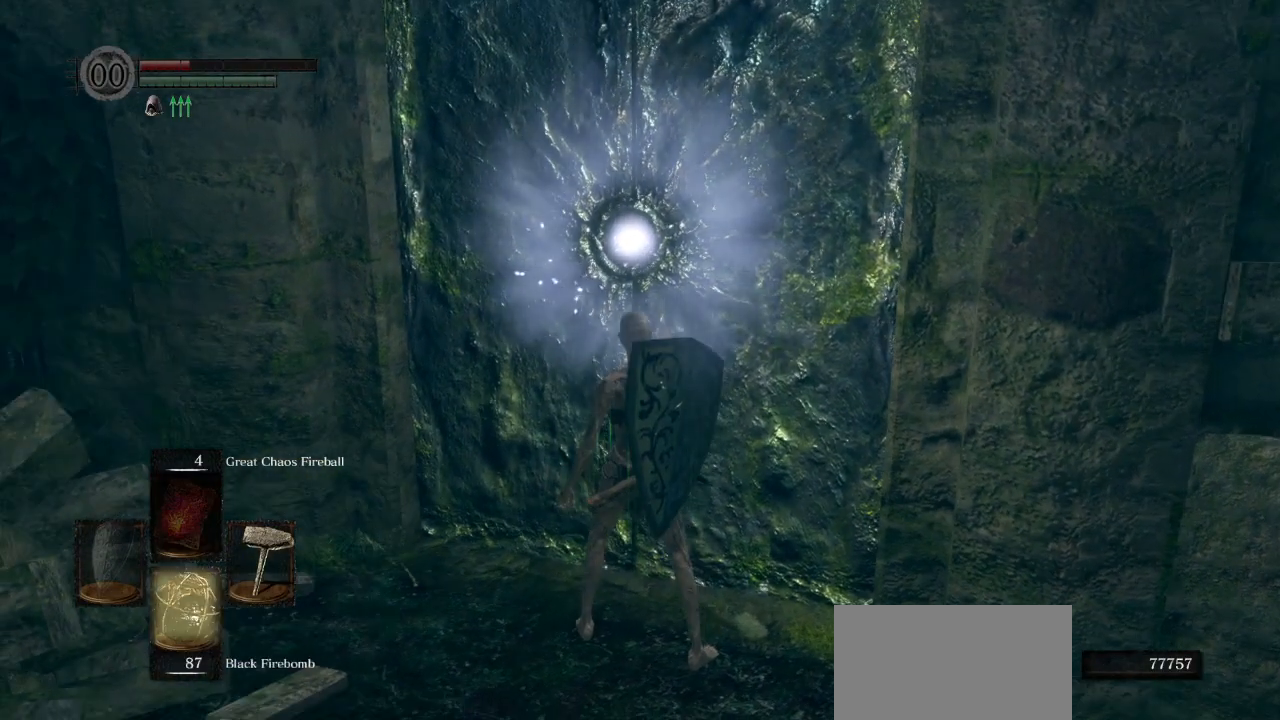
{"buttons": [], "left_stick": "up", "right_stick": "center", "events": [[50, "CROSS", "up"], [250, "right_stick", "up"], [350, "right_stick", "center"], [400, "DPAD_DOWN", "up"]]}
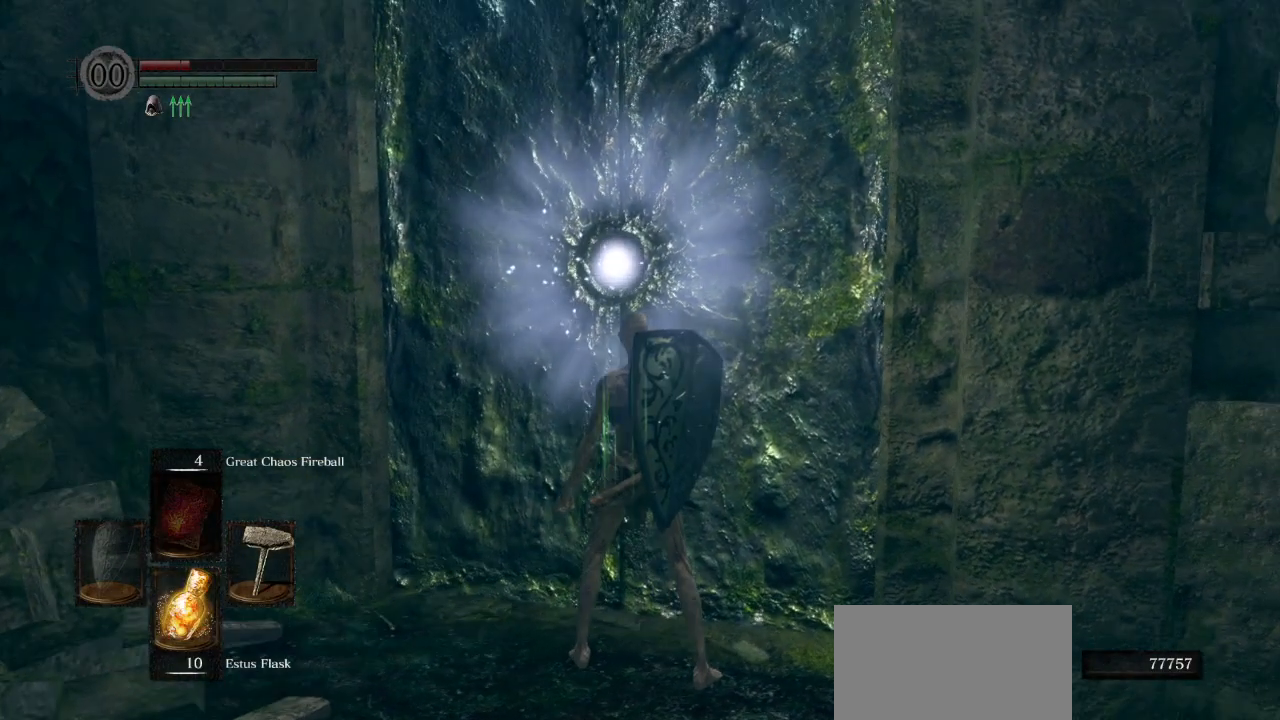
{"buttons": ["DPAD_DOWN"], "left_stick": "up", "right_stick": "down-left", "events": [[133, "CROSS", "down"], [200, "CROSS", "up"], [267, "DPAD_DOWN", "down"], [417, "right_stick", "down-left"]]}
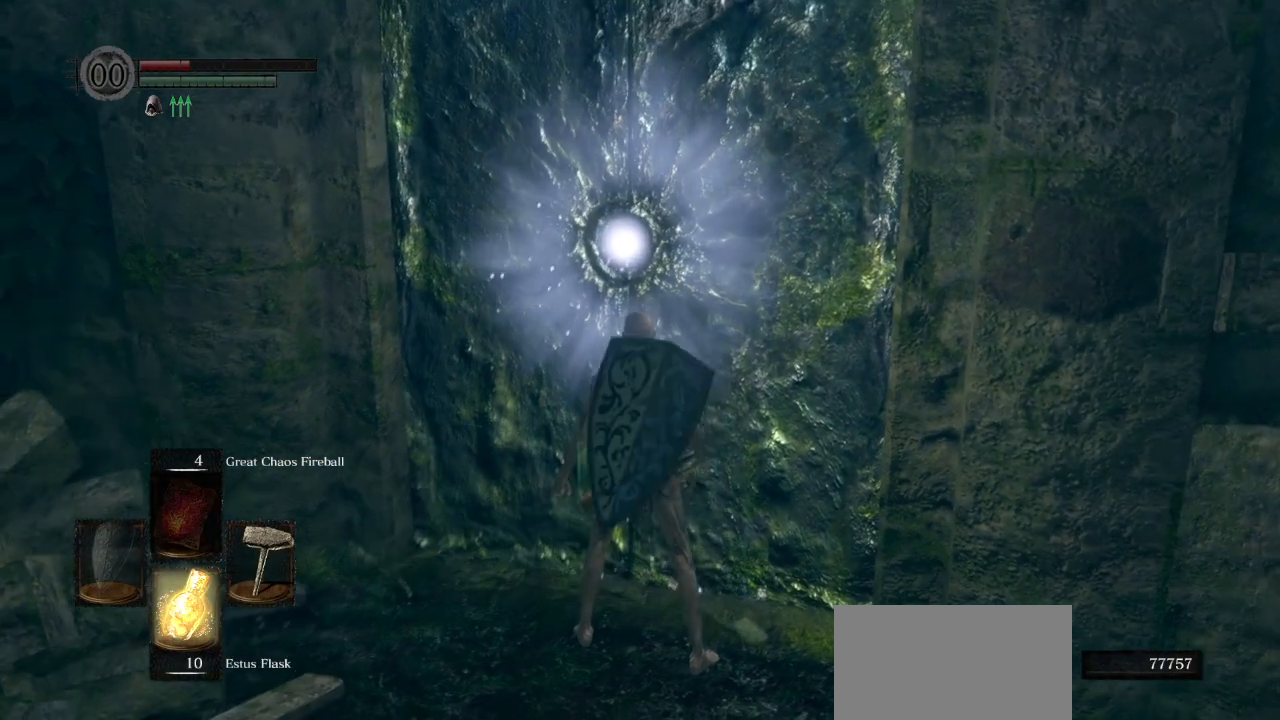
{"buttons": ["CIRCLE"], "left_stick": "up", "right_stick": "center", "events": [[50, "right_stick", "center"], [100, "DPAD_DOWN", "up"], [233, "CIRCLE", "down"]]}
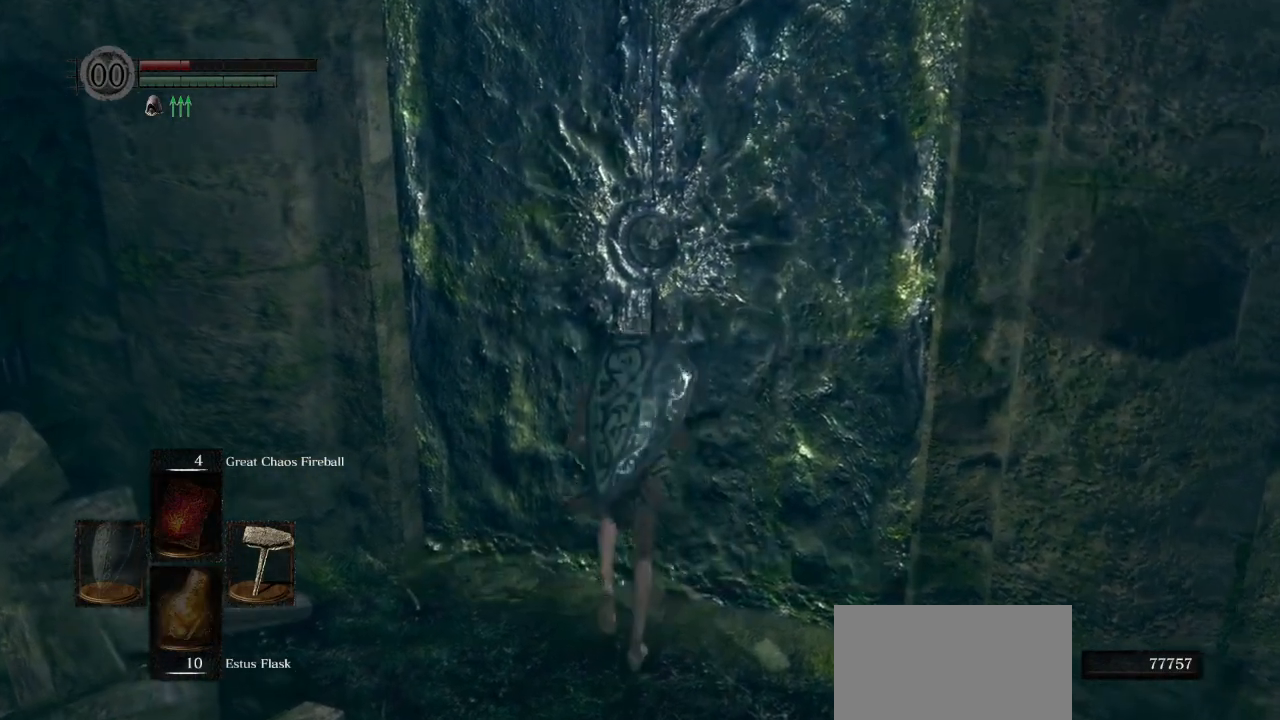
{"buttons": ["CIRCLE"], "left_stick": "up", "right_stick": "center", "events": [[50, "CROSS", "down"], [167, "CROSS", "up"], [317, "right_stick", "up-right"], [467, "right_stick", "center"]]}
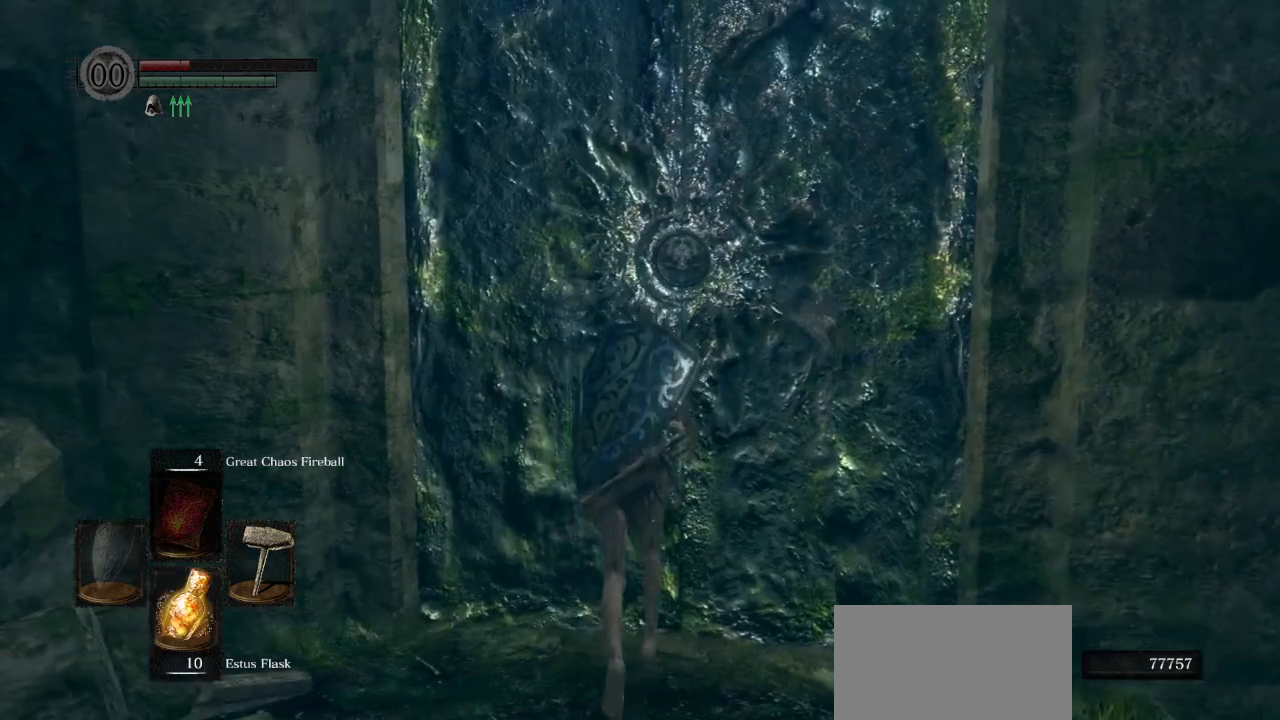
{"buttons": ["CIRCLE"], "left_stick": "up", "right_stick": "center", "events": [[133, "DPAD_DOWN", "down"], [450, "DPAD_DOWN", "up"]]}
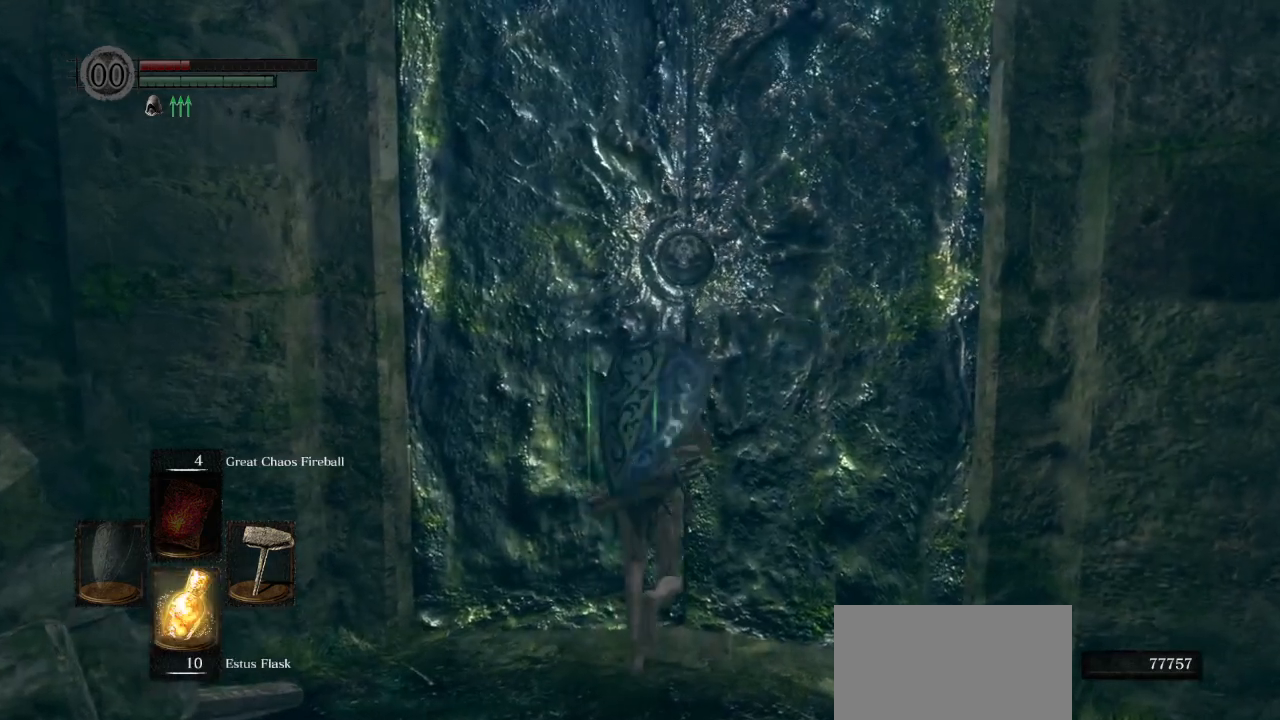
{"buttons": ["CIRCLE"], "left_stick": "up", "right_stick": "center", "events": [[83, "right_stick", "down"], [283, "L1", "down"], [300, "right_stick", "center"], [417, "L1", "up"]]}
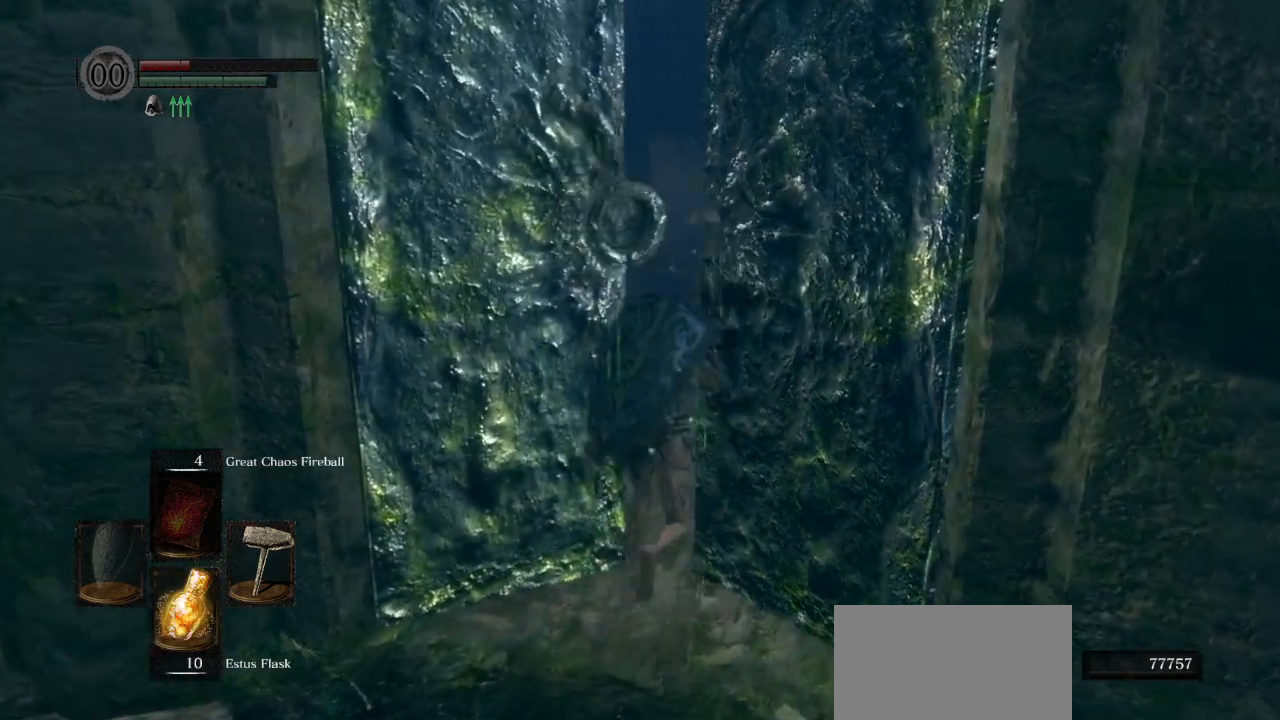
{"buttons": ["CIRCLE"], "left_stick": "up", "right_stick": "down-left", "events": [[283, "right_stick", "down-left"], [300, "L1", "down"], [450, "L1", "up"]]}
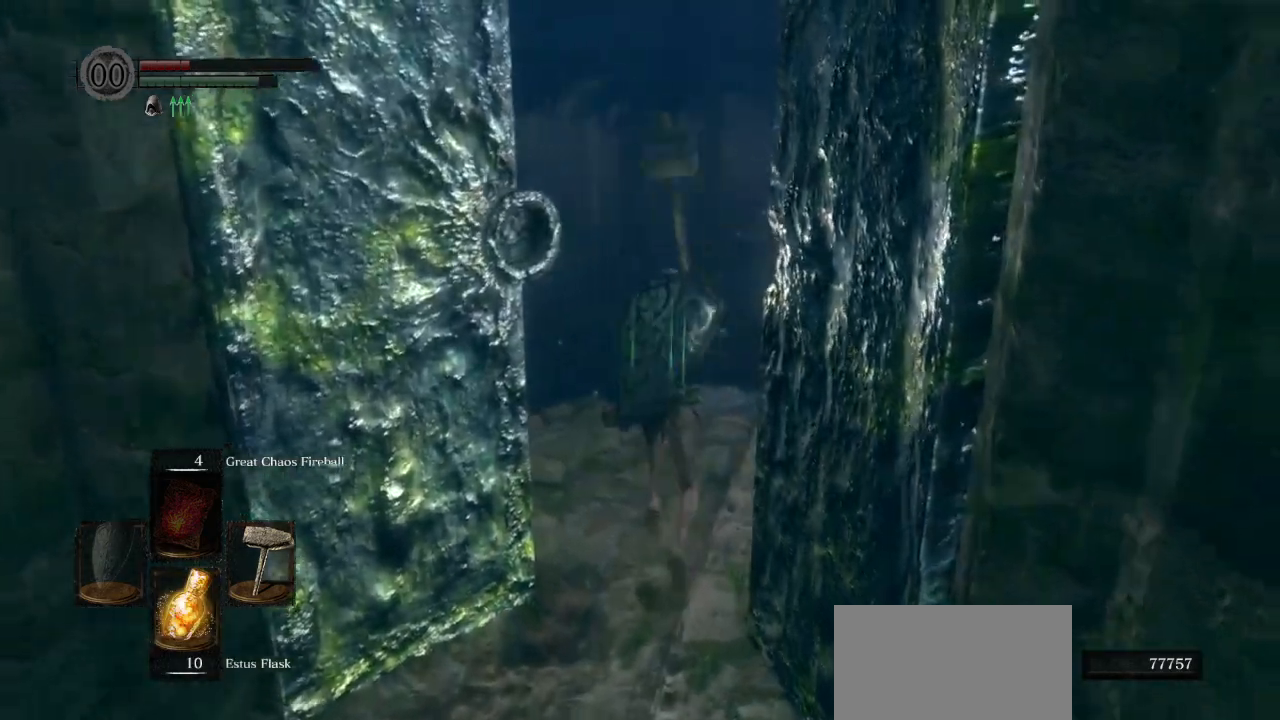
{"buttons": ["CIRCLE"], "left_stick": "up", "right_stick": "down", "events": [[133, "L1", "down"], [150, "right_stick", "down"], [283, "L1", "up"]]}
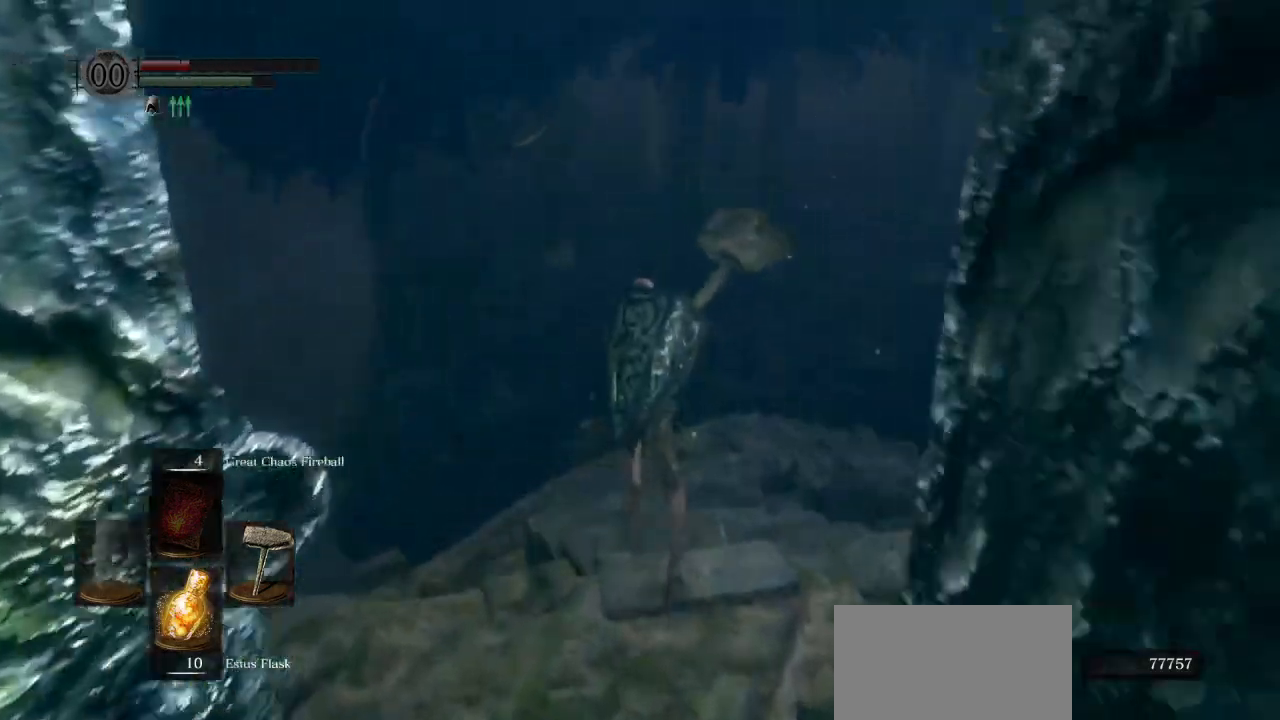
{"buttons": ["CIRCLE"], "left_stick": "up", "right_stick": "down-left", "events": [[50, "L1", "down"], [167, "right_stick", "center"], [183, "L1", "up"], [483, "right_stick", "down-left"]]}
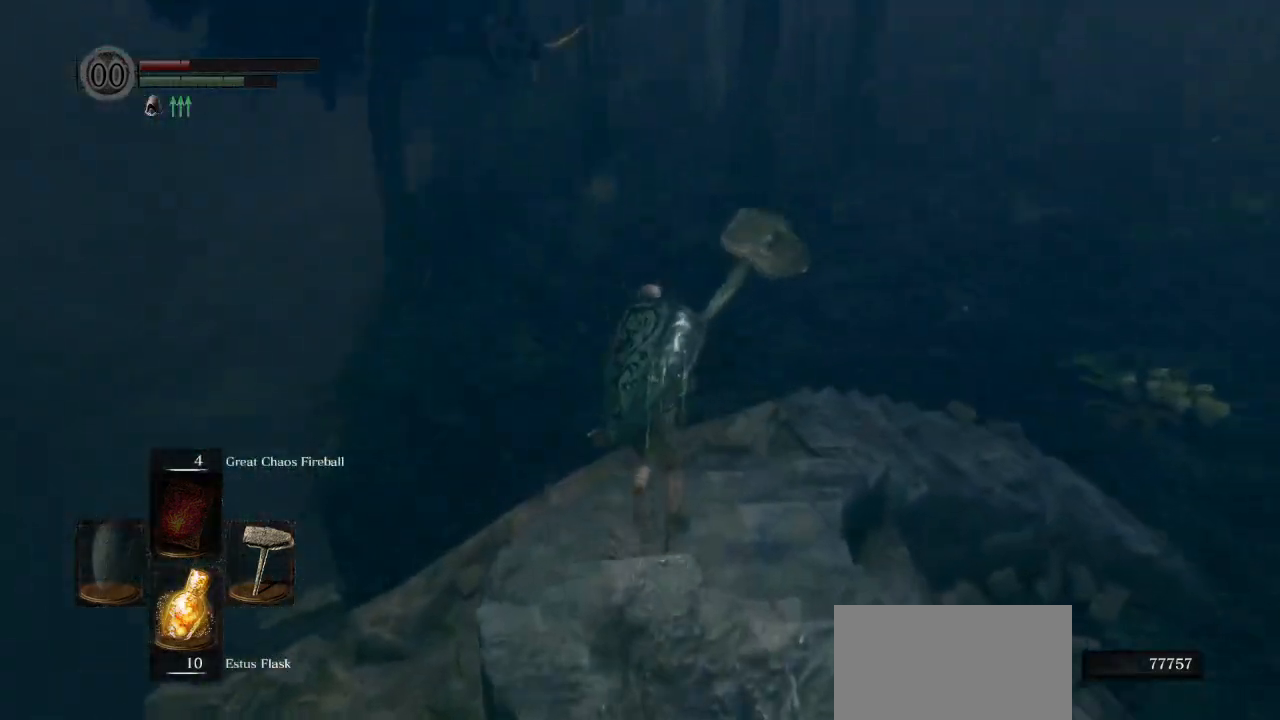
{"buttons": ["CIRCLE"], "left_stick": "up", "right_stick": "up", "events": [[67, "right_stick", "center"], [317, "L1", "down"], [450, "L1", "up"], [450, "right_stick", "up"]]}
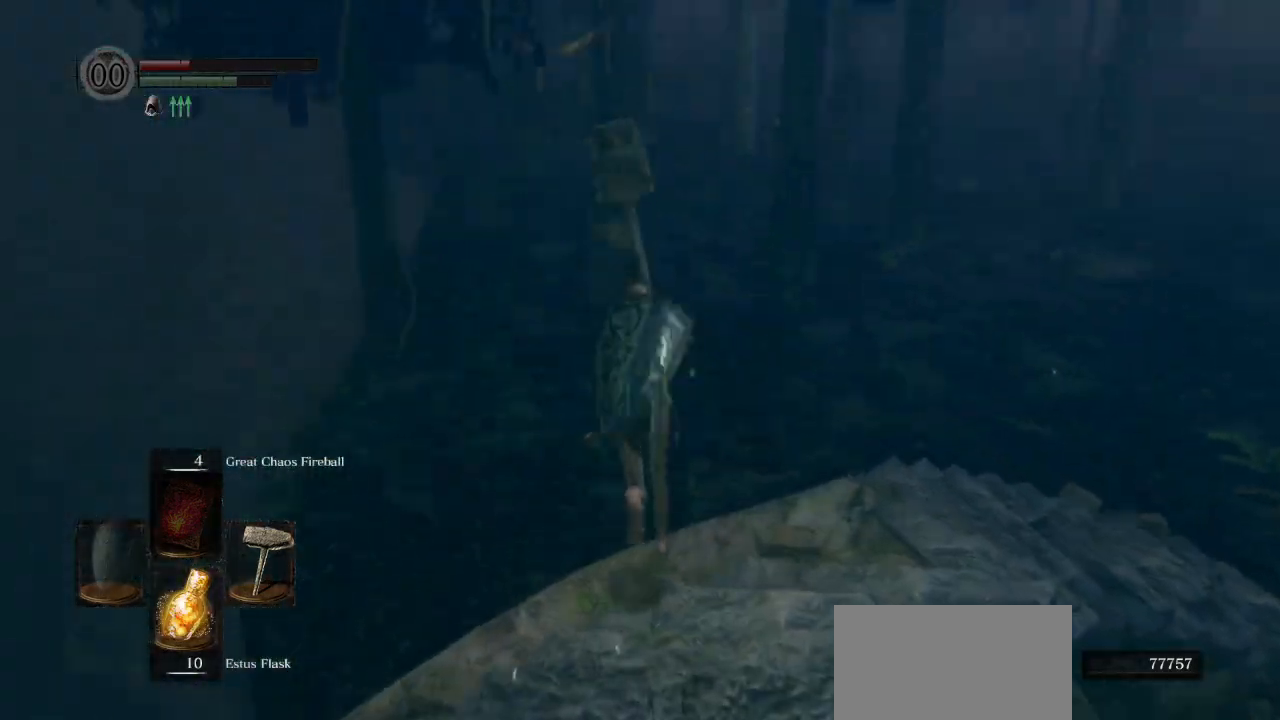
{"buttons": ["CIRCLE"], "left_stick": "up", "right_stick": "up", "events": []}
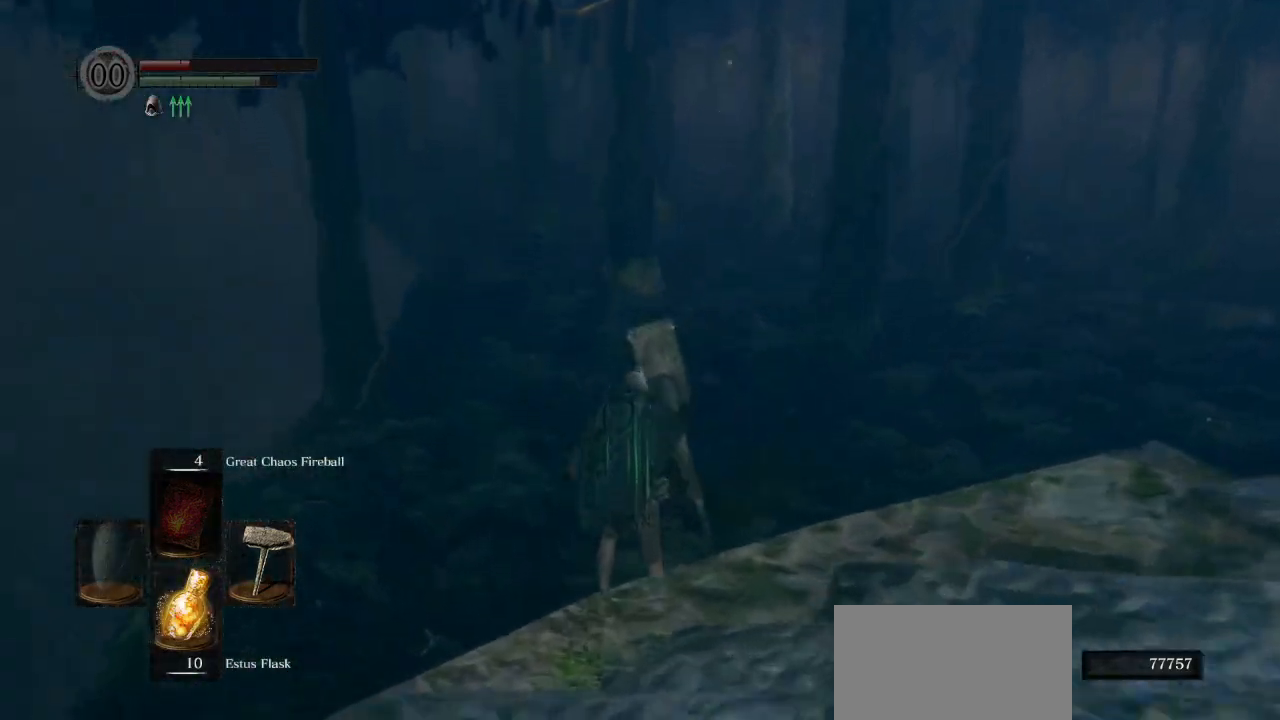
{"buttons": ["CIRCLE"], "left_stick": "up", "right_stick": "center", "events": [[333, "right_stick", "center"]]}
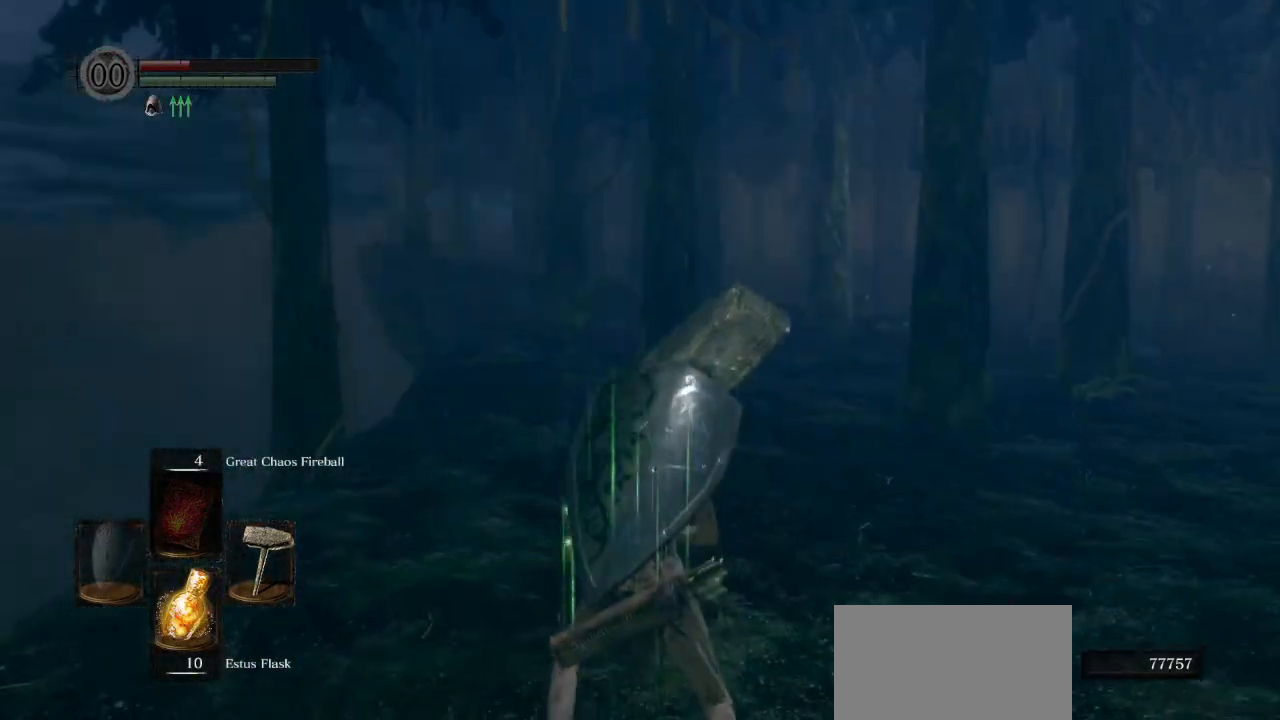
{"buttons": ["CIRCLE"], "left_stick": "up", "right_stick": "center", "events": [[117, "right_stick", "down"], [150, "L1", "down"], [233, "right_stick", "center"], [300, "L1", "up"]]}
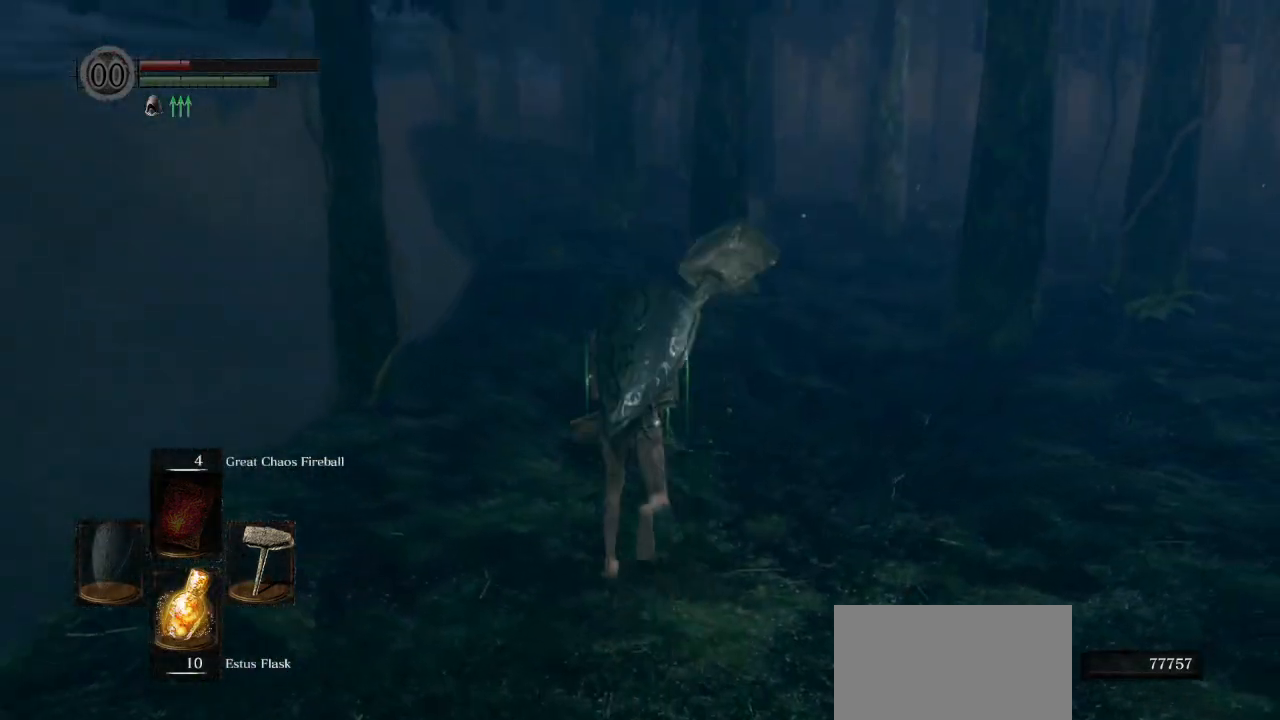
{"buttons": ["CIRCLE"], "left_stick": "up", "right_stick": "center", "events": []}
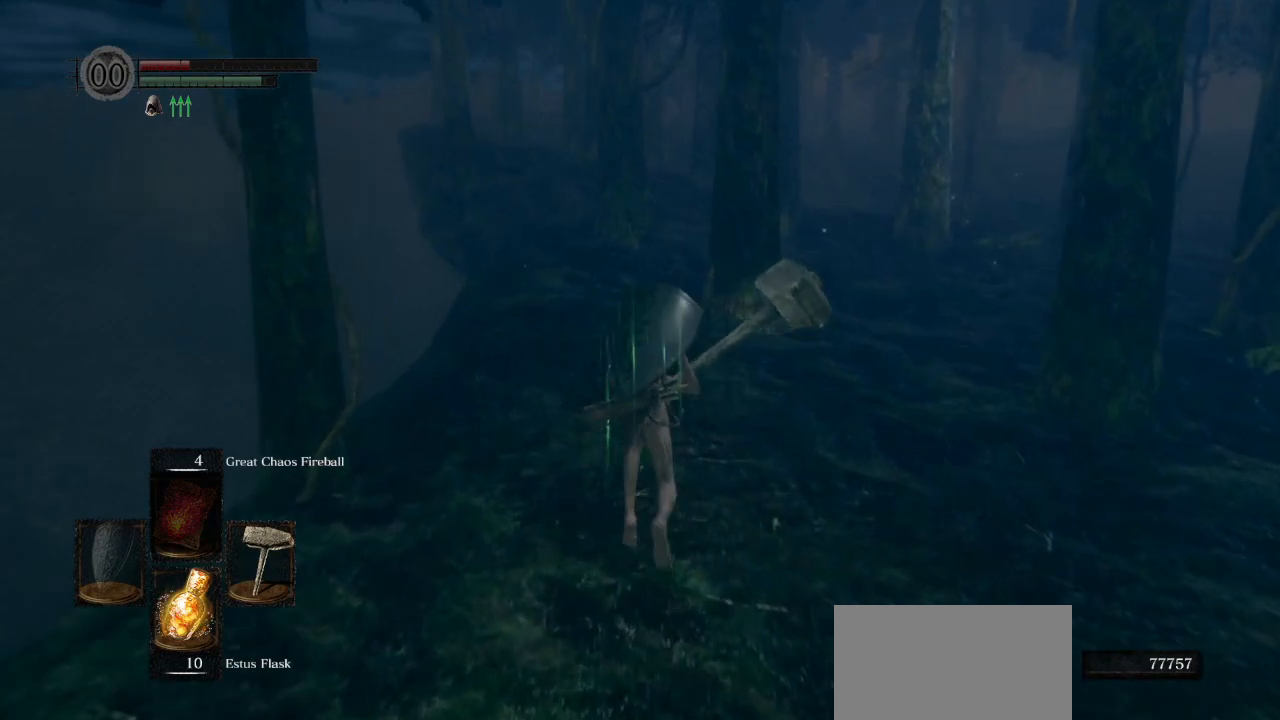
{"buttons": ["CIRCLE"], "left_stick": "up", "right_stick": "center", "events": []}
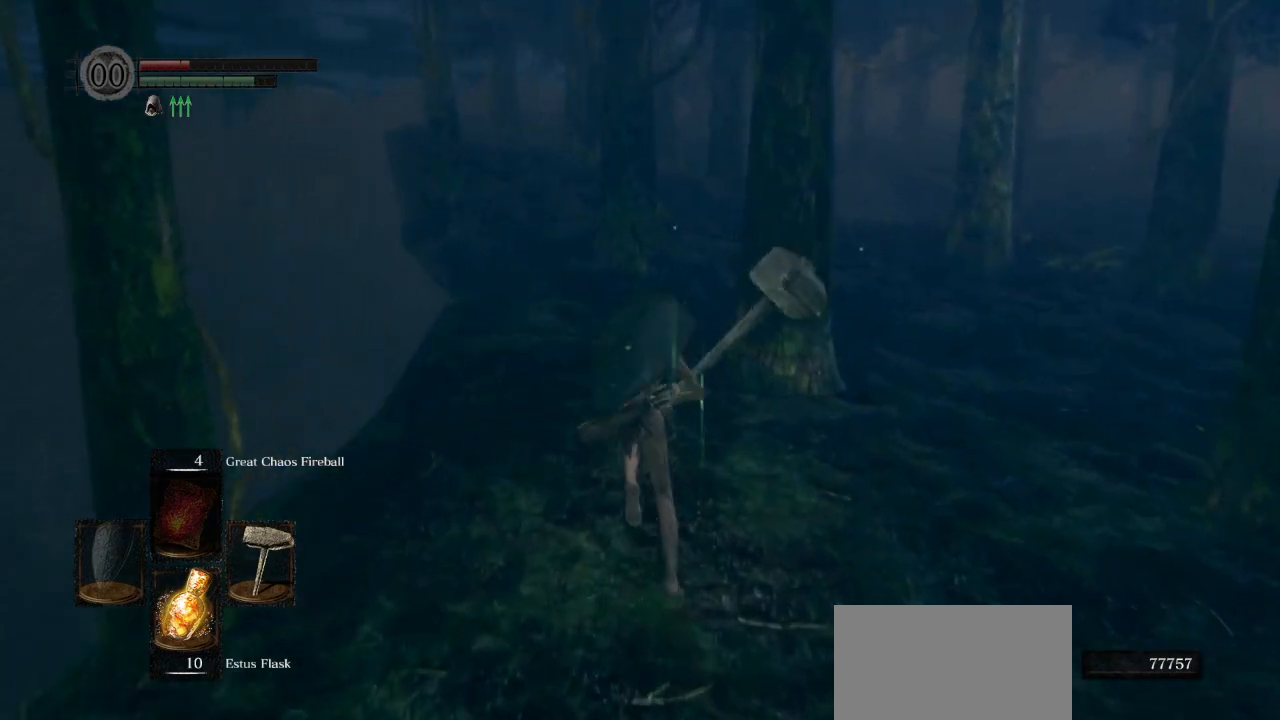
{"buttons": ["CIRCLE"], "left_stick": "up", "right_stick": "center", "events": []}
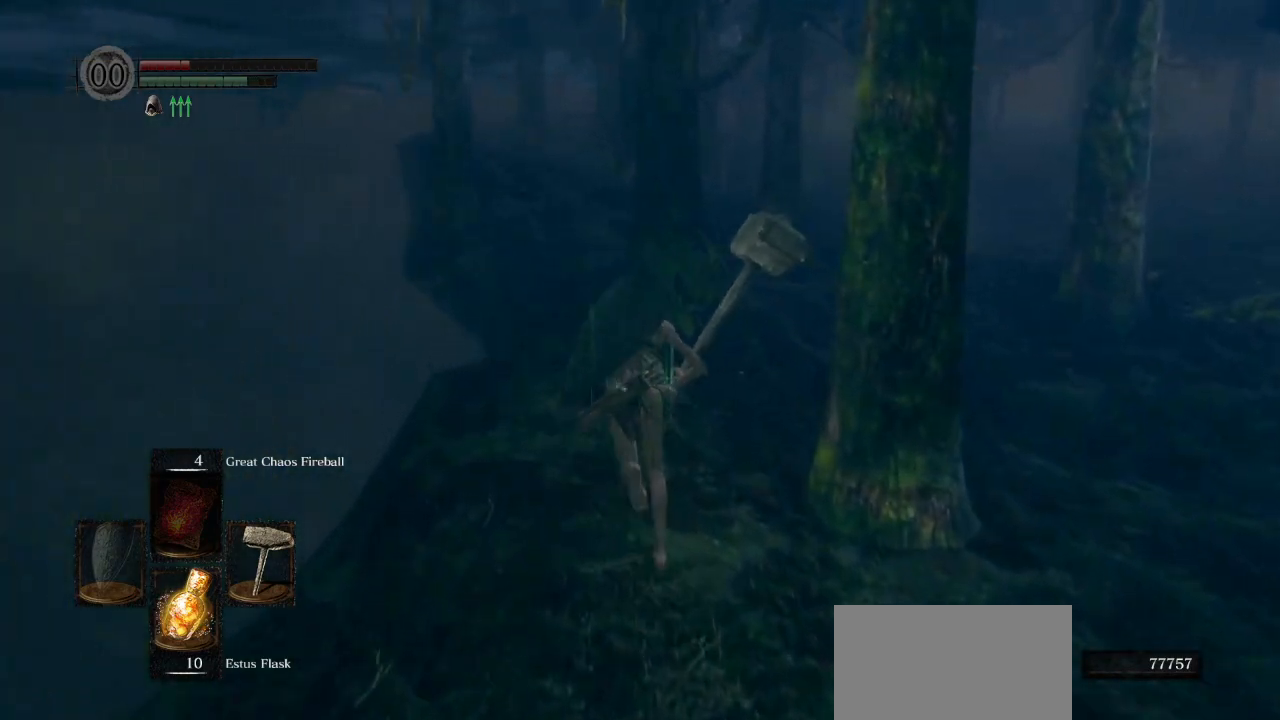
{"buttons": ["CIRCLE"], "left_stick": "up", "right_stick": "center", "events": []}
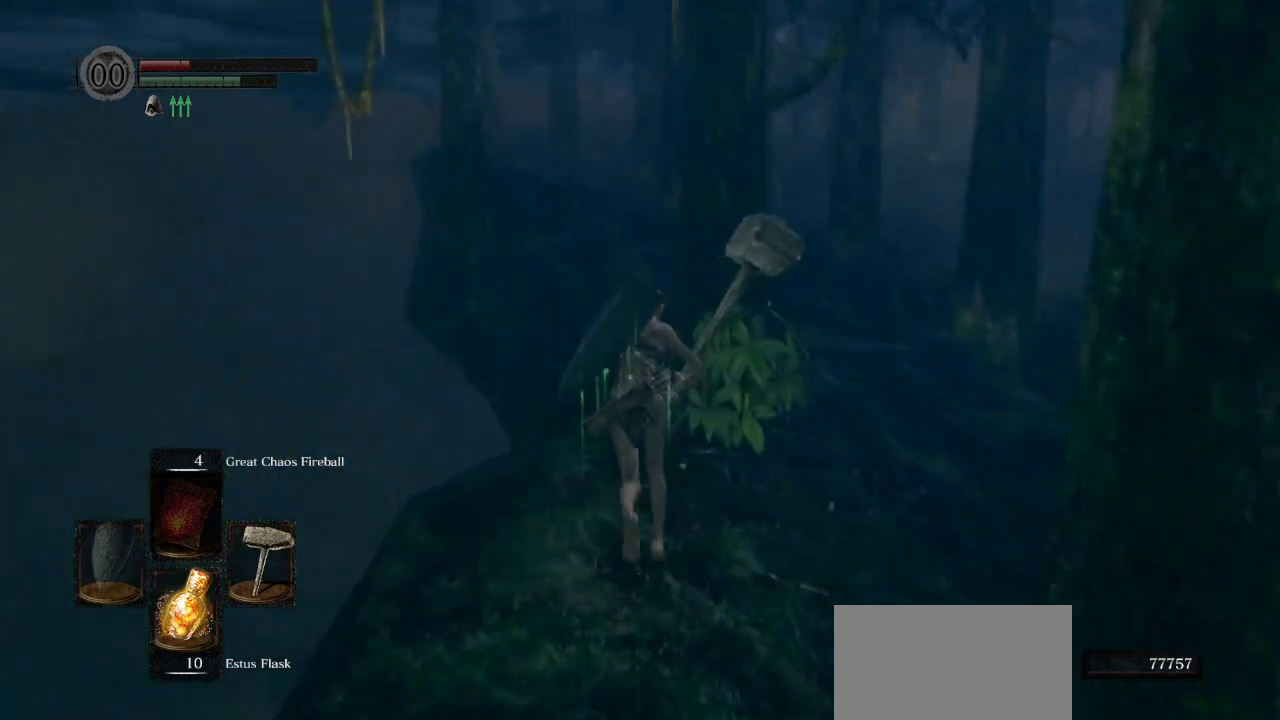
{"buttons": ["CIRCLE"], "left_stick": "up", "right_stick": "center", "events": []}
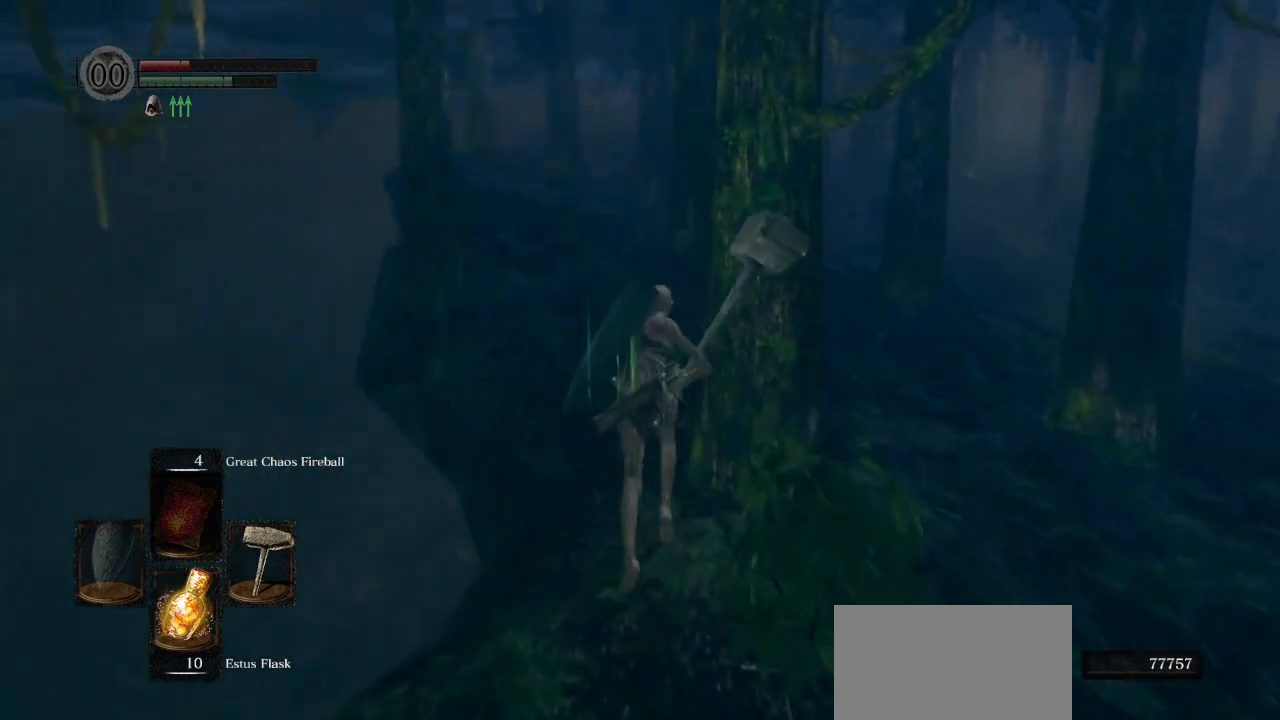
{"buttons": ["CIRCLE"], "left_stick": "up", "right_stick": "center", "events": []}
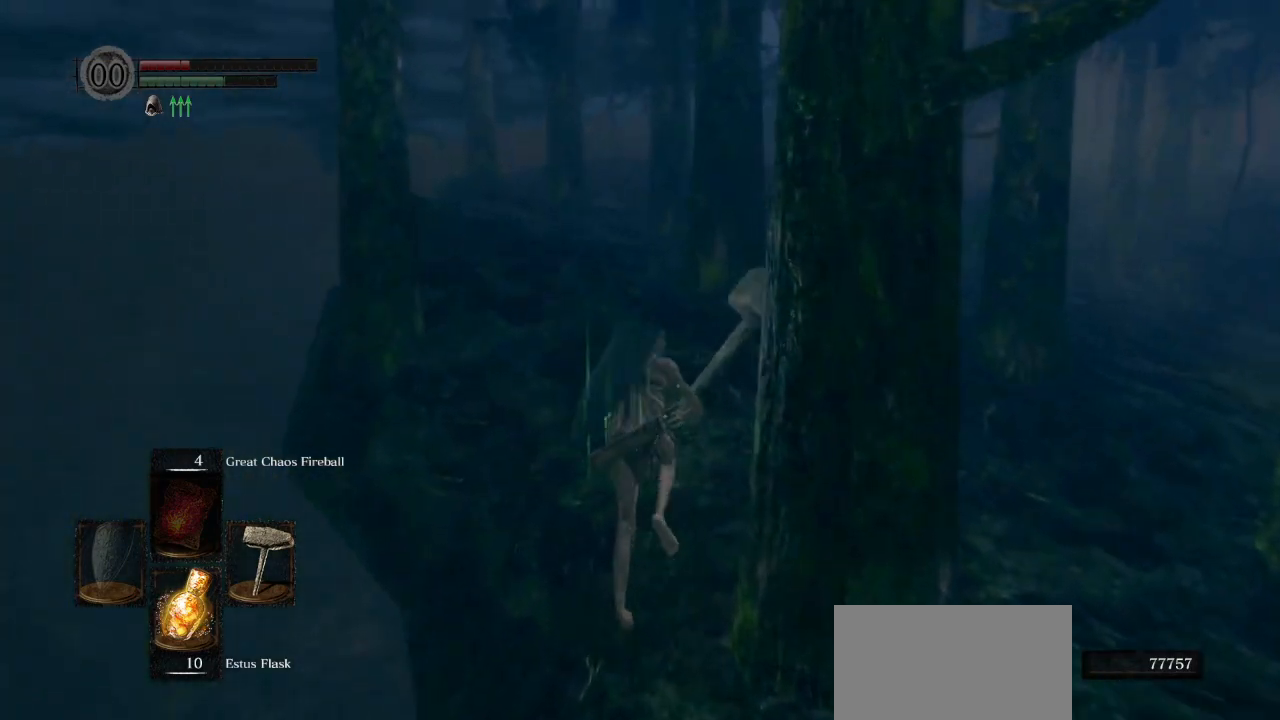
{"buttons": ["CIRCLE"], "left_stick": "up", "right_stick": "center", "events": []}
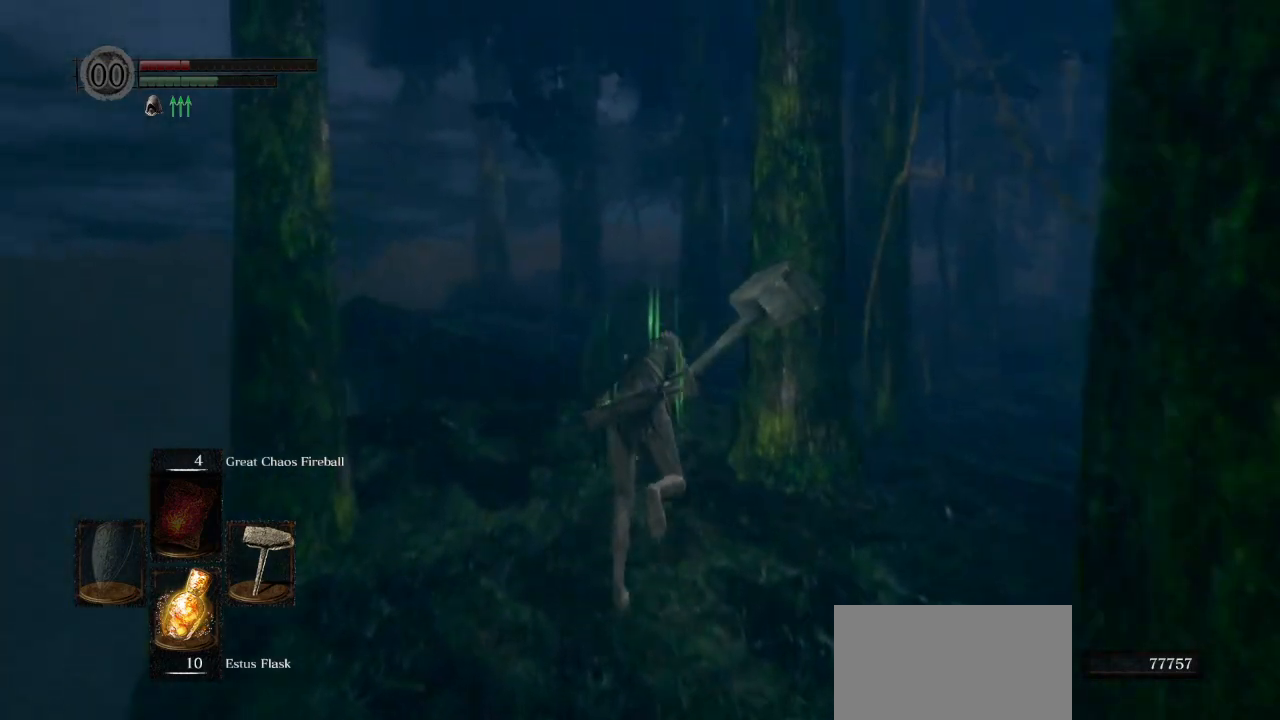
{"buttons": ["CIRCLE"], "left_stick": "up", "right_stick": "center", "events": []}
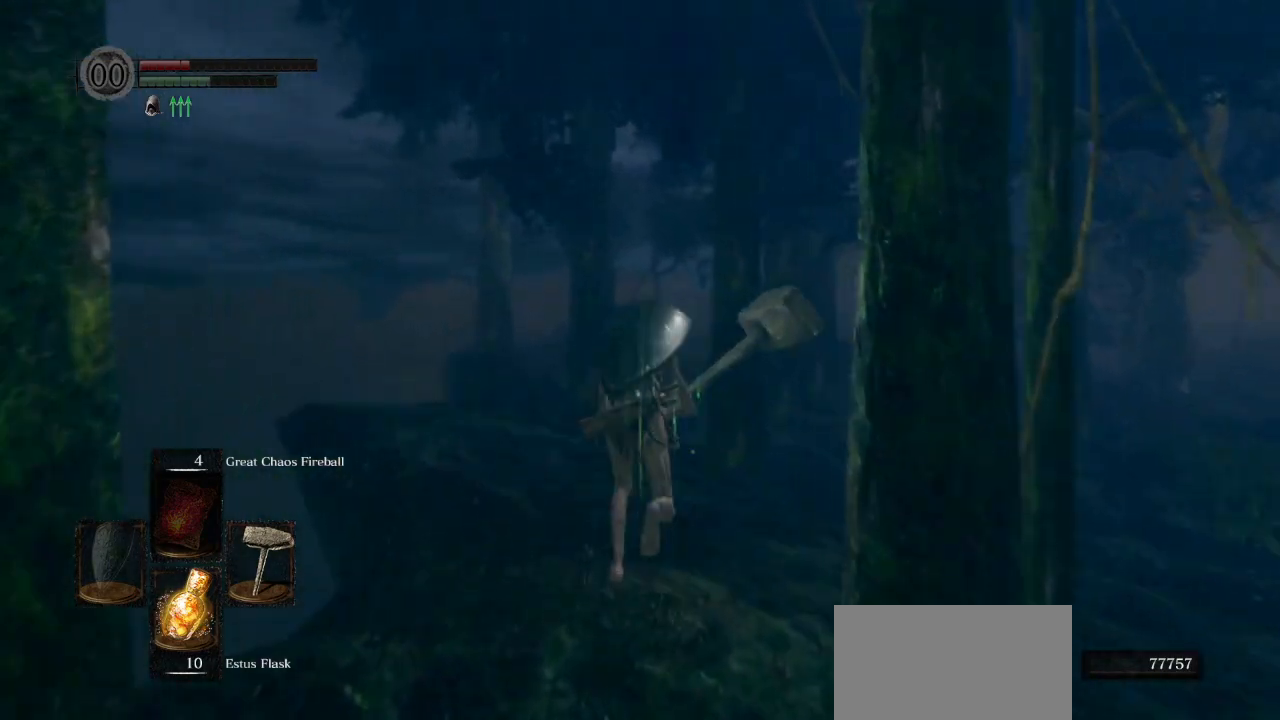
{"buttons": ["CIRCLE"], "left_stick": "up", "right_stick": "center", "events": []}
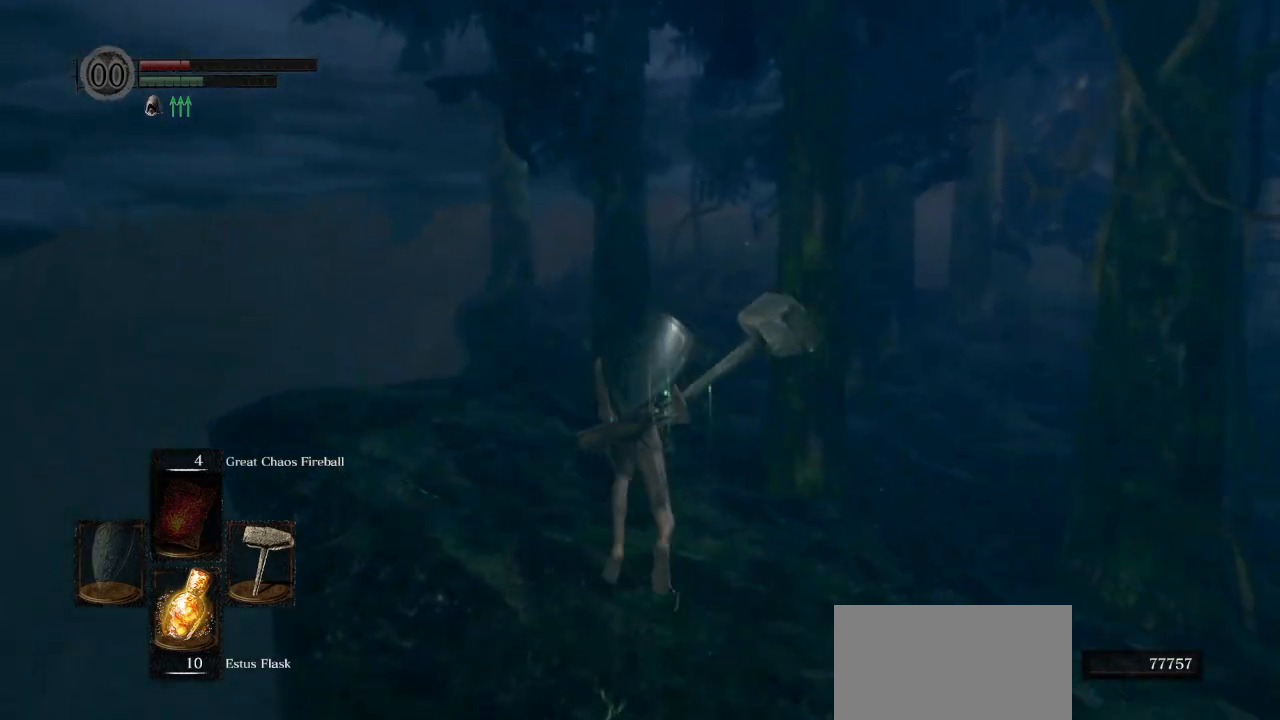
{"buttons": ["CIRCLE"], "left_stick": "up", "right_stick": "center", "events": []}
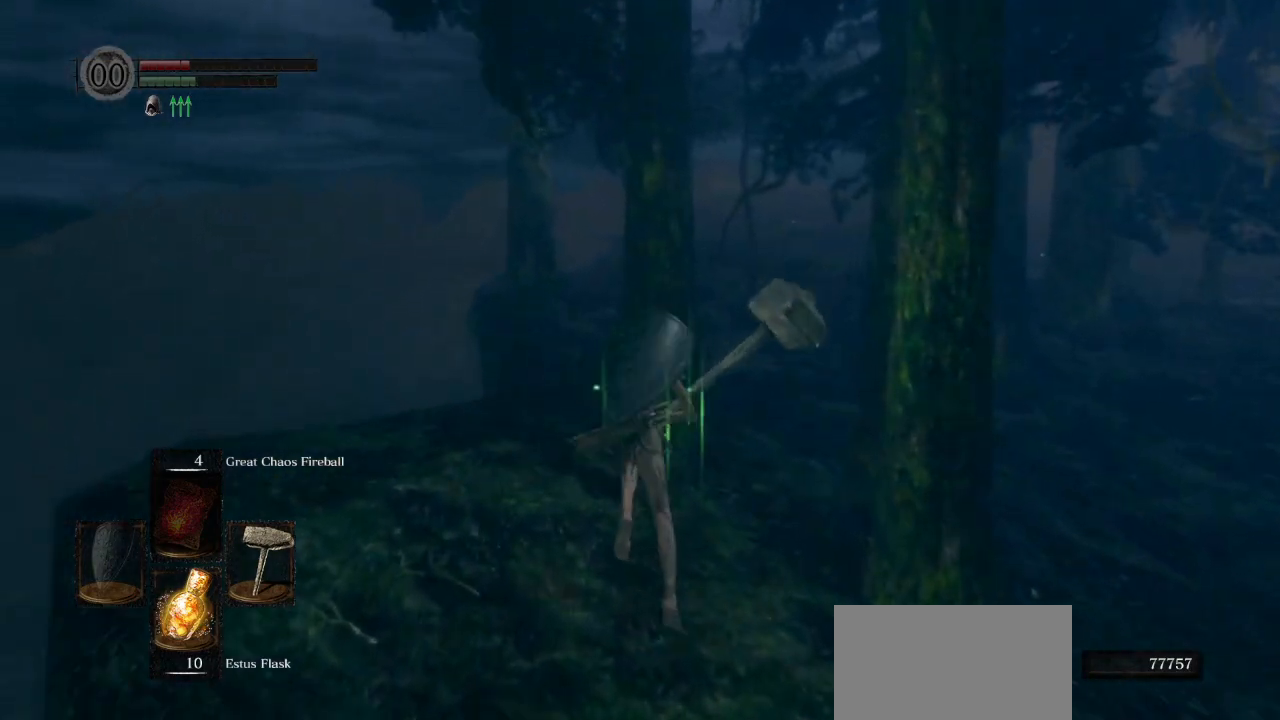
{"buttons": ["CIRCLE"], "left_stick": "up", "right_stick": "down-right", "events": [[433, "right_stick", "down-right"]]}
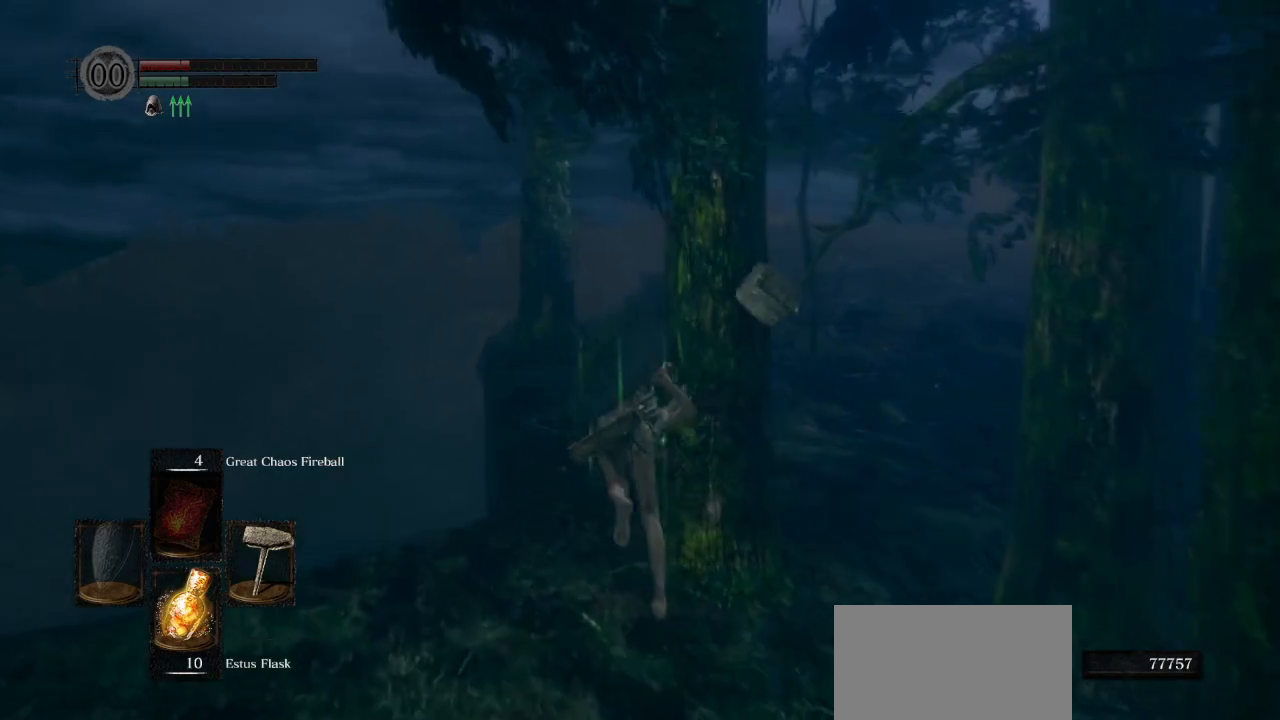
{"buttons": ["CIRCLE", "L1"], "left_stick": "up", "right_stick": "down-right", "events": [[417, "L1", "down"]]}
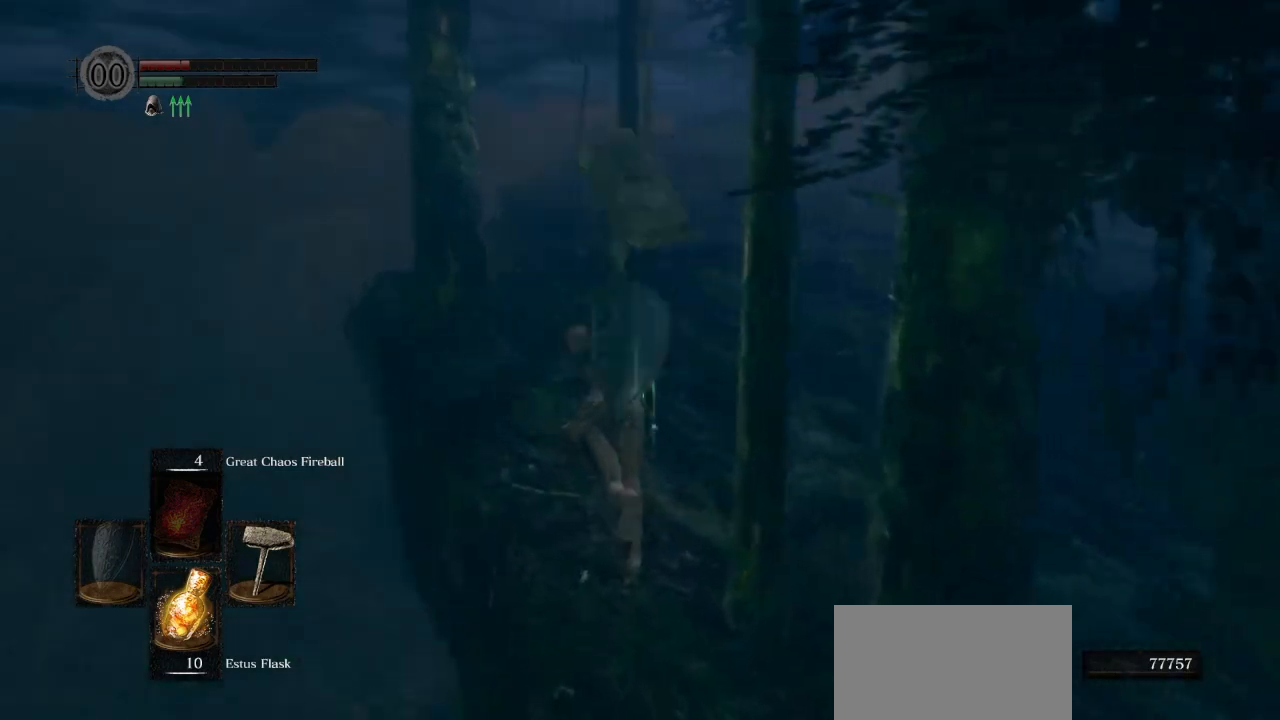
{"buttons": ["CIRCLE", "L1"], "left_stick": "up", "right_stick": "right"}
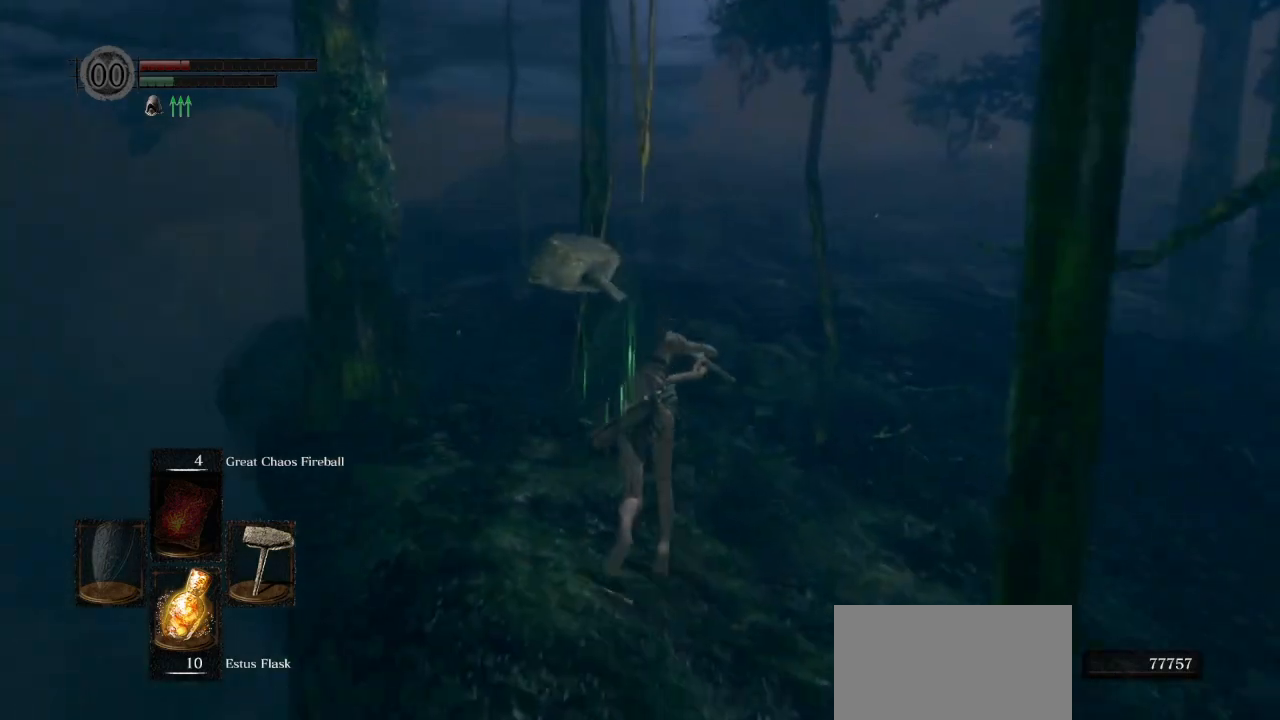
{"buttons": ["CIRCLE", "L1"], "left_stick": "up", "right_stick": "right", "events": []}
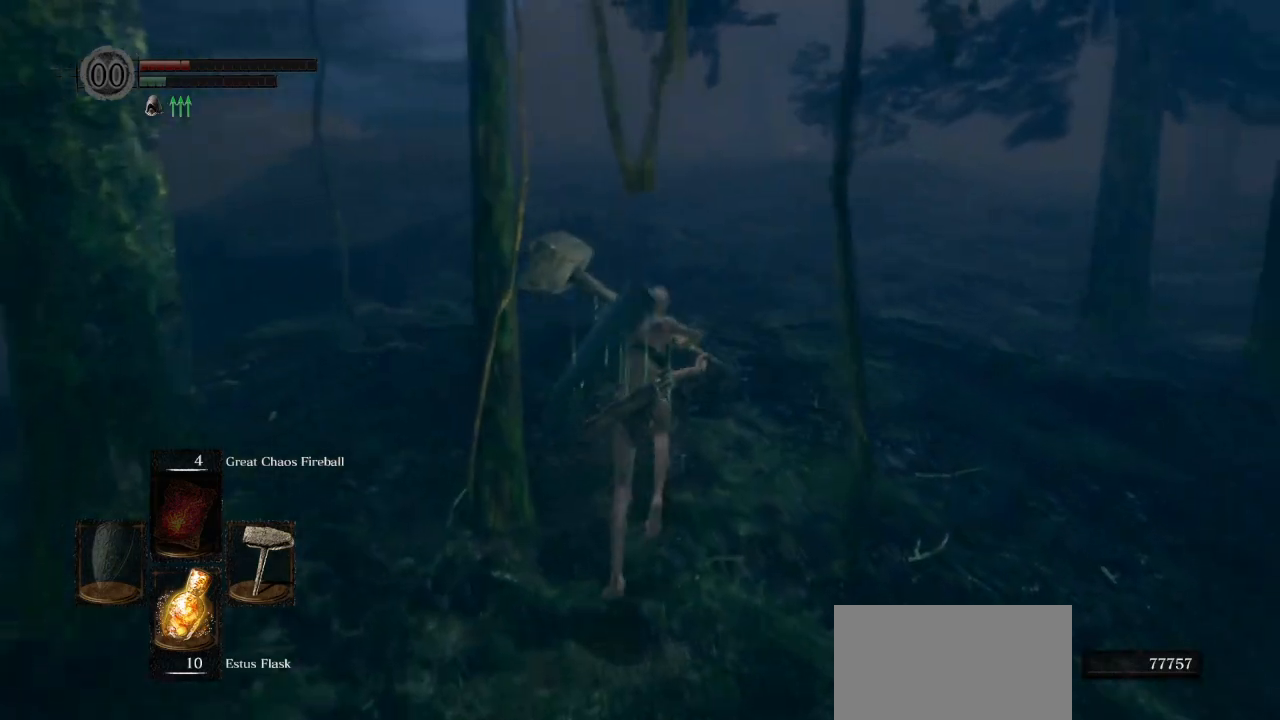
{"buttons": ["CIRCLE", "L1"], "left_stick": "up", "right_stick": "down-right", "events": [[233, "right_stick", "down-right"]]}
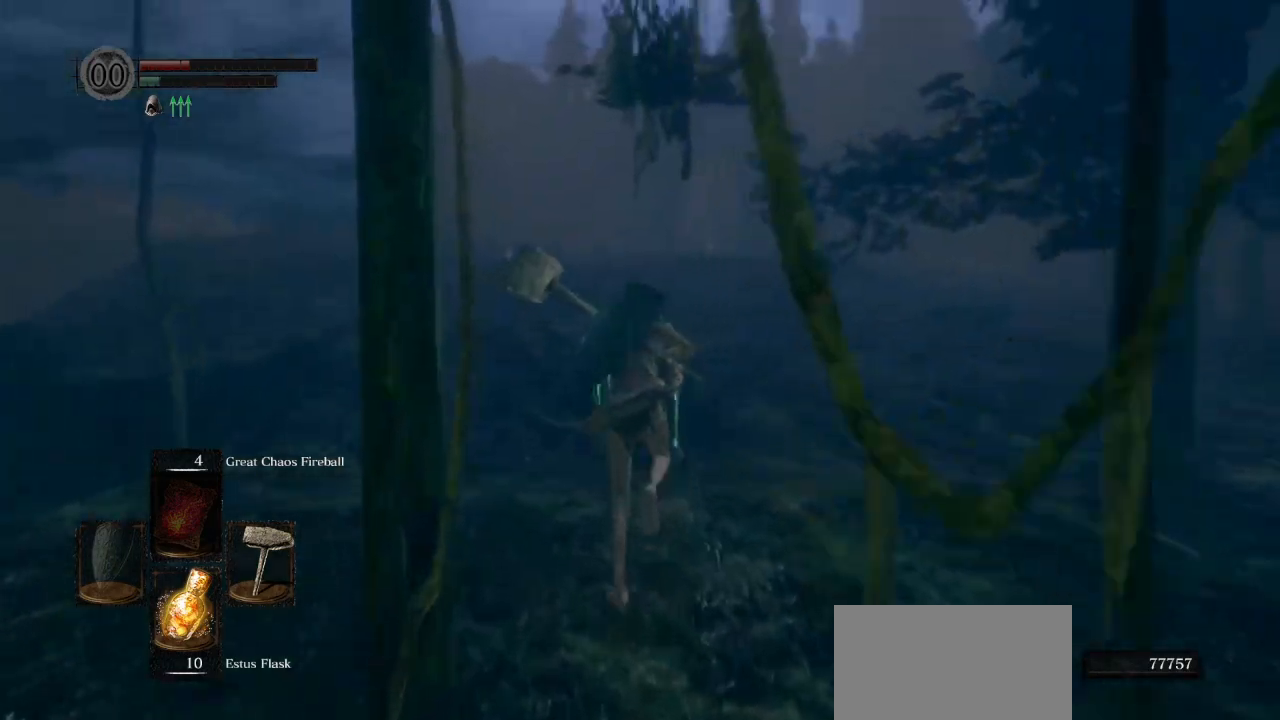
{"buttons": ["CIRCLE", "L1"], "left_stick": "up", "right_stick": "down-right", "events": []}
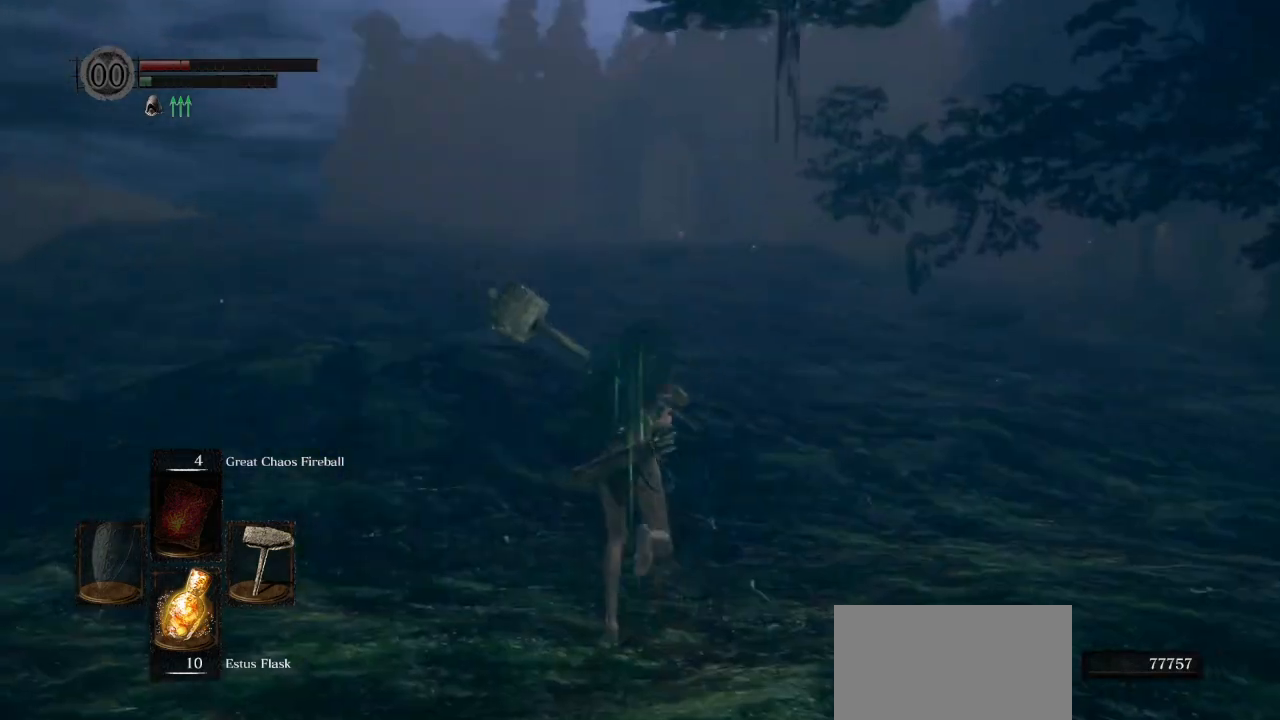
{"buttons": [], "left_stick": "up", "right_stick": "center", "events": [[300, "L1", "up"], [300, "right_stick", "center"], [350, "CIRCLE", "up"]]}